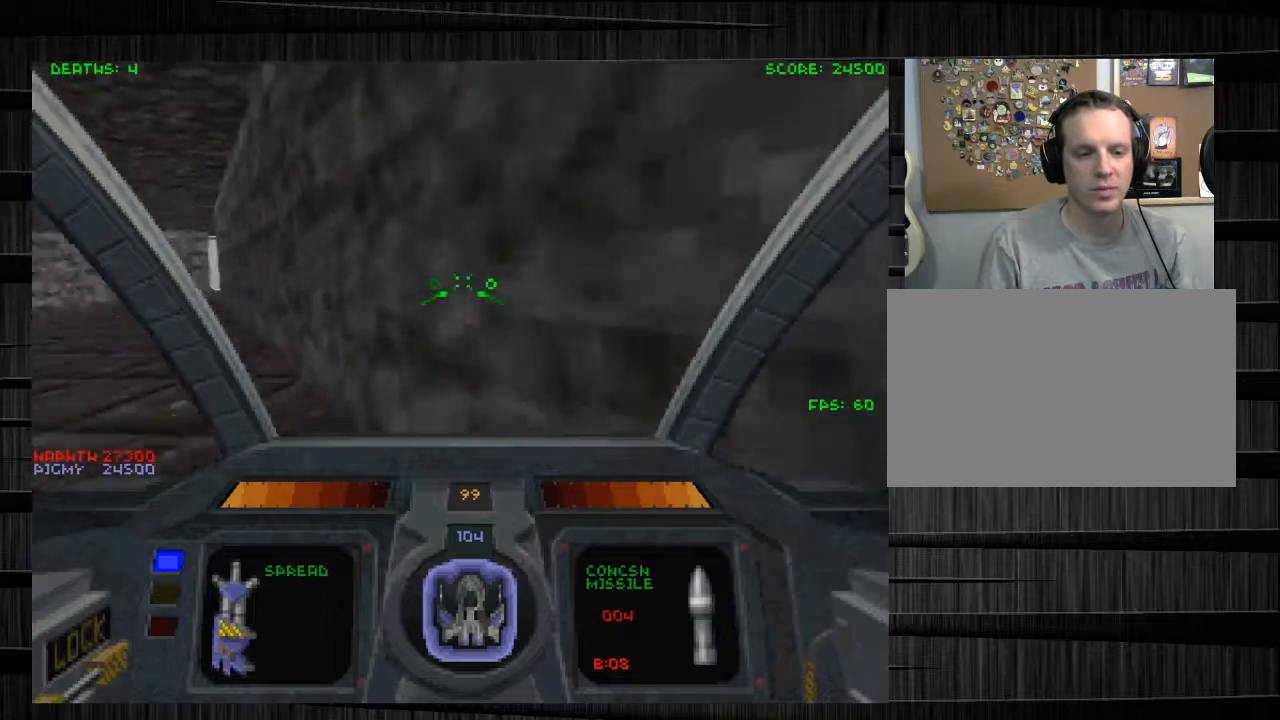
Gameplay with keyboard and mouse; each line is a JSON object with the keys and mouse buttons held at the frame after it. "events" lists presses ("down") and releases ("up") of "1", "2", "3", "4", "5", "a", "alt", "c", "ctrl", "d", "e", "f", "q", "r", "s", "shift", "space", "tab", "v", "w", "x", "z", "mouse_left", "mouse_middle", "mouse_right", "mouse_wheel_up" and "mouse_wheel_down" between this image and that frame as [ms after this image, input, new state], when the widget could be followed in between. "mouse_left", "mouse_middle", "mouse_right", "mouse_wheel_up", "mouse_wheel_down" = the "left", "middle", "right", "wheel_up", "wheel_down" buttons of the "mouse" list. No other keys are recorded. Not read: mouse_move.
{"keys": ["a", "e", "w"], "mouse": [], "events": [[33, "a", "down"], [333, "e", "down"]]}
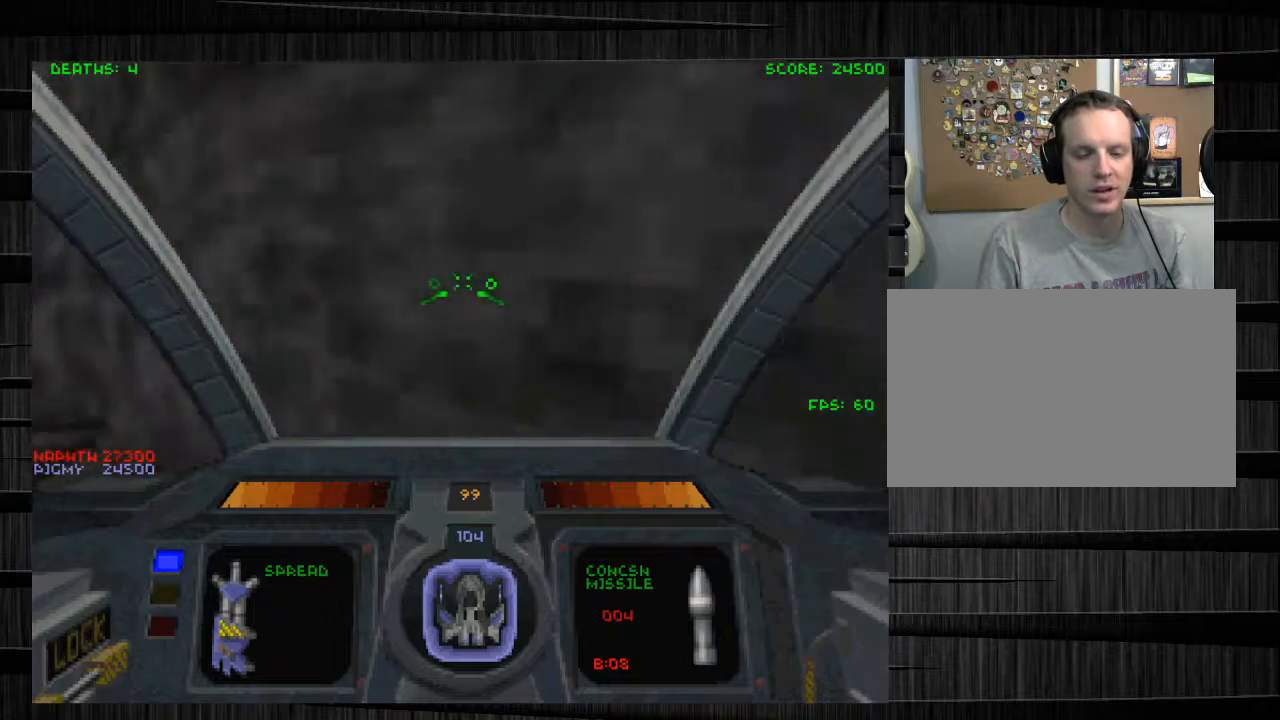
{"keys": ["a", "w"], "mouse": [], "events": [[67, "e", "up"]]}
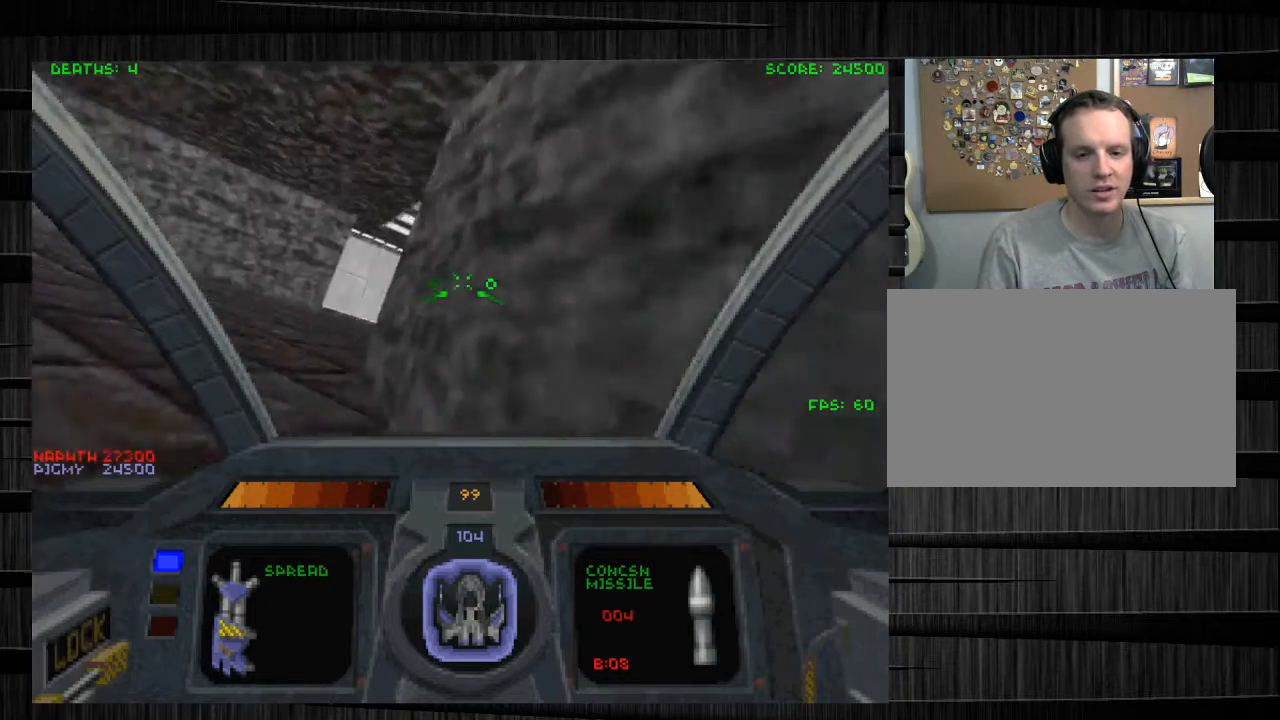
{"keys": ["w"], "mouse": [], "events": [[200, "a", "up"], [200, "d", "down"], [400, "d", "up"]]}
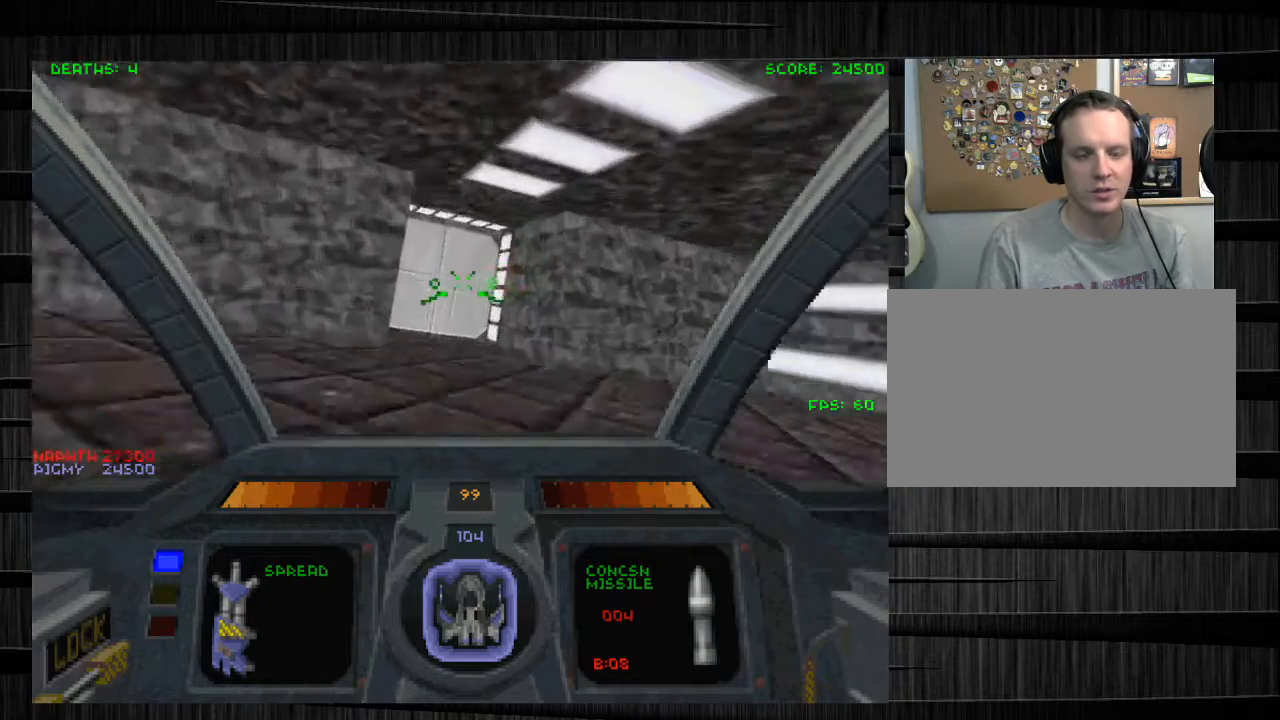
{"keys": ["w"], "mouse": [], "events": [[34, "f", "down"], [134, "f", "up"], [234, "d", "down"], [467, "d", "up"]]}
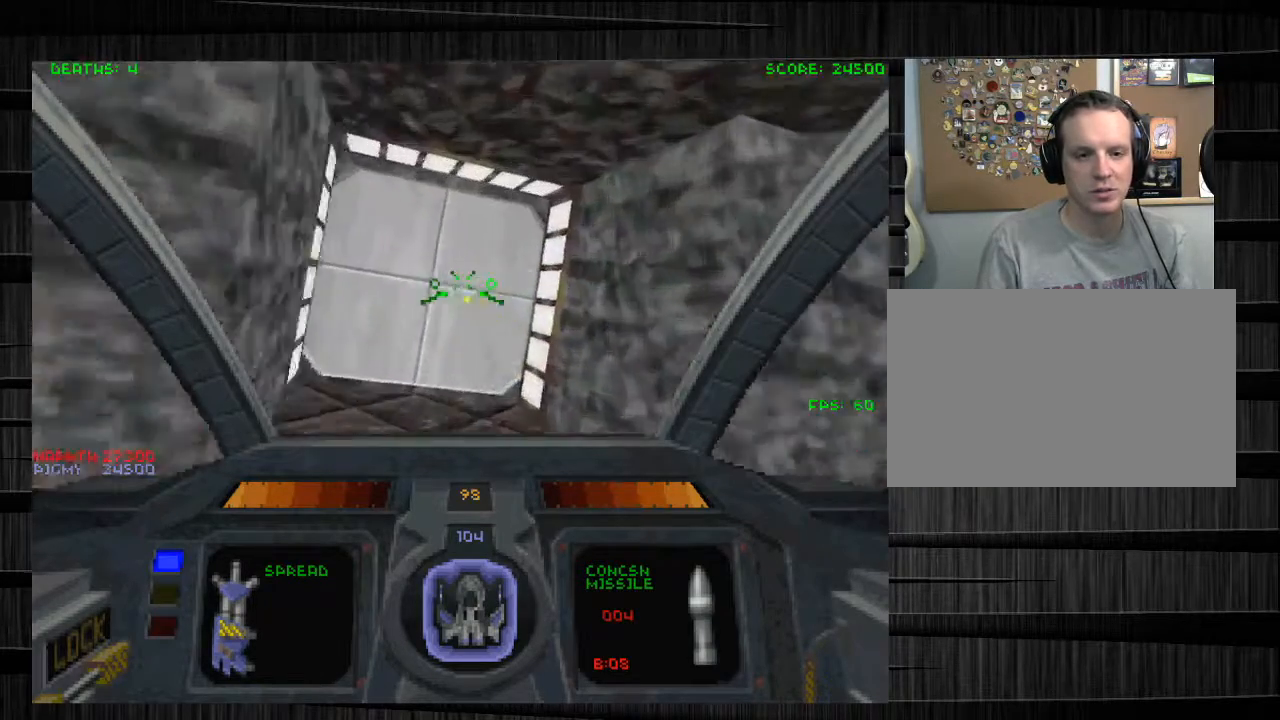
{"keys": [], "mouse": [], "events": [[167, "a", "down"], [300, "a", "up"], [467, "w", "up"]]}
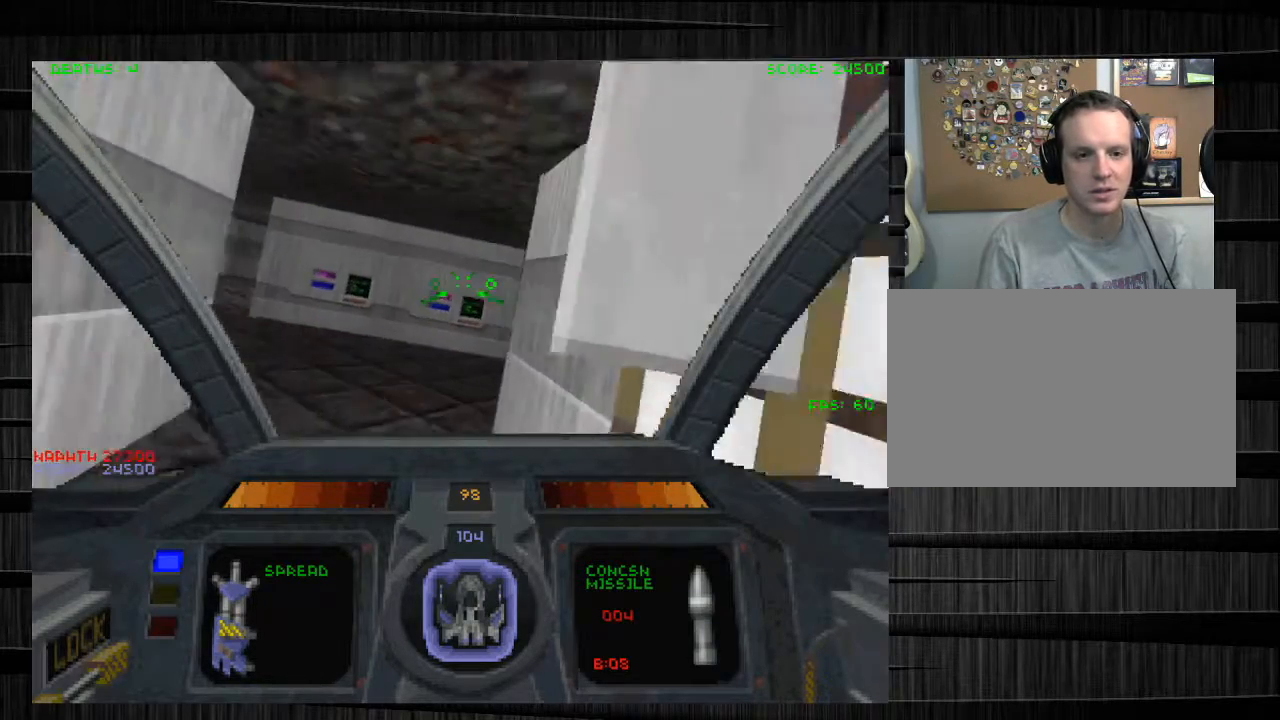
{"keys": ["a", "w"], "mouse": [], "events": [[134, "w", "down"], [401, "a", "down"]]}
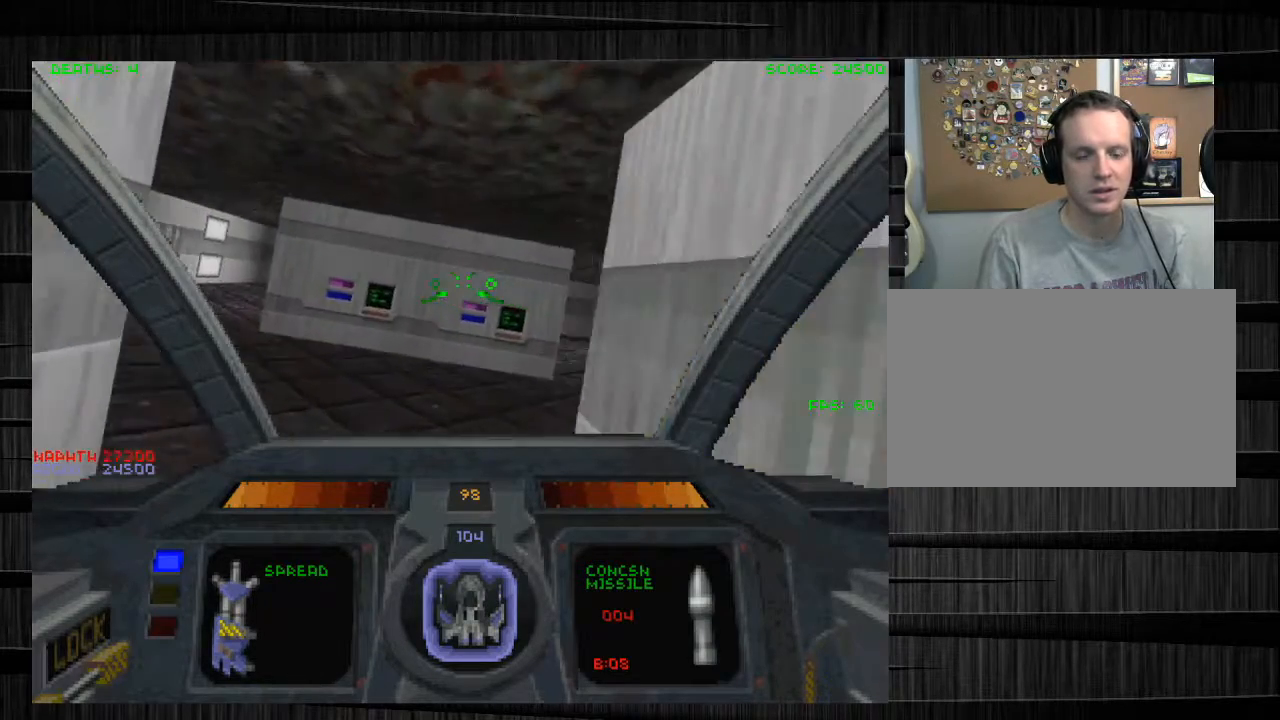
{"keys": ["a", "w"], "mouse": [], "events": [[33, "a", "up"], [233, "a", "down"]]}
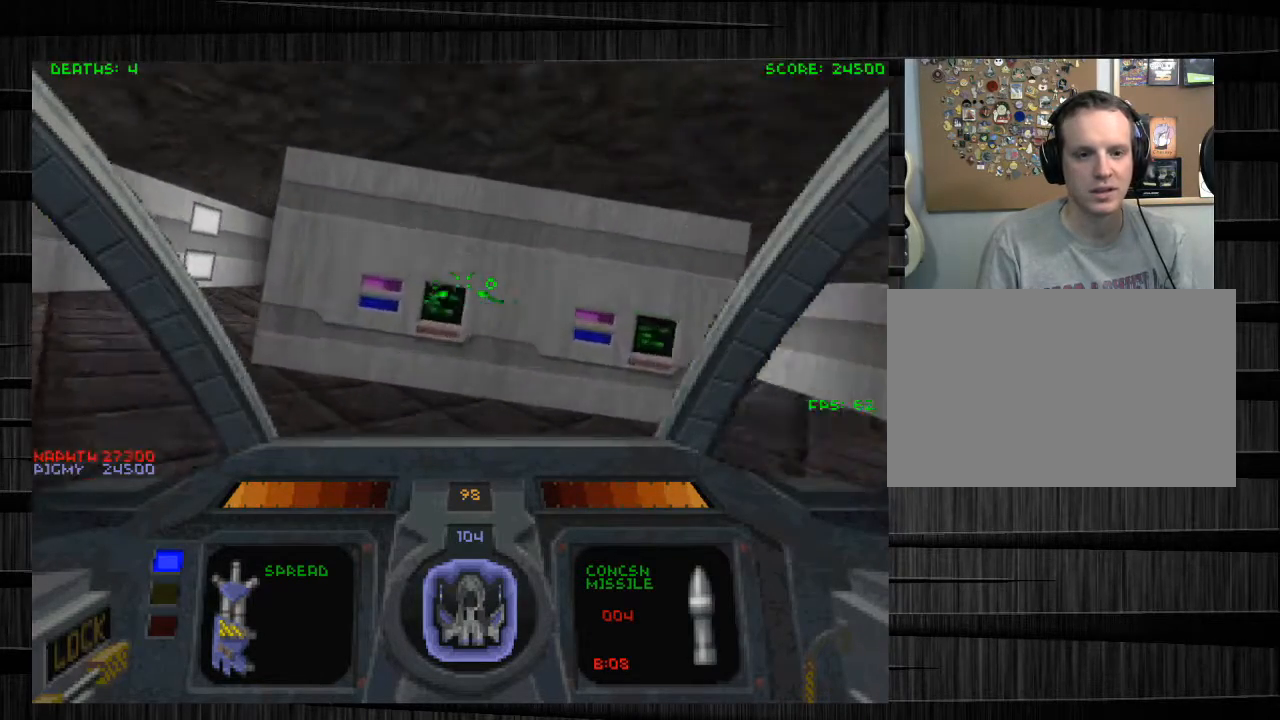
{"keys": ["a", "w"], "mouse": [], "events": []}
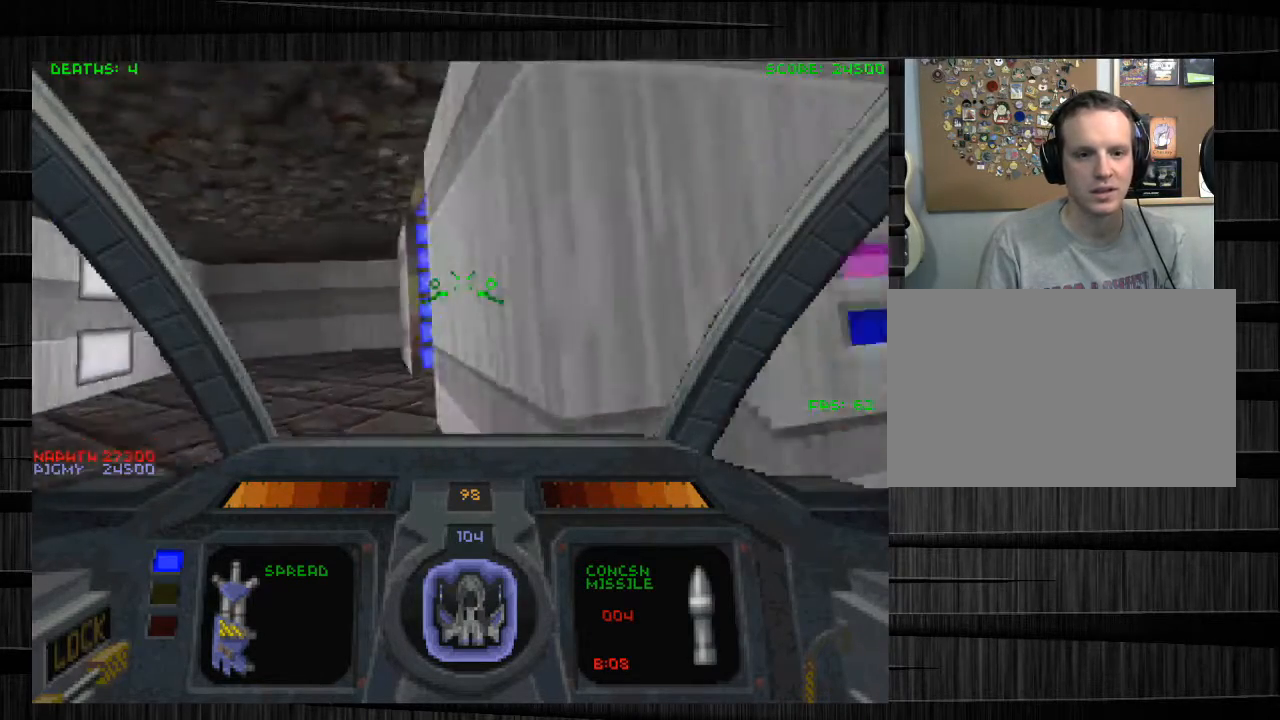
{"keys": ["w"], "mouse": [], "events": [[300, "f", "down"], [467, "a", "up"], [467, "f", "up"]]}
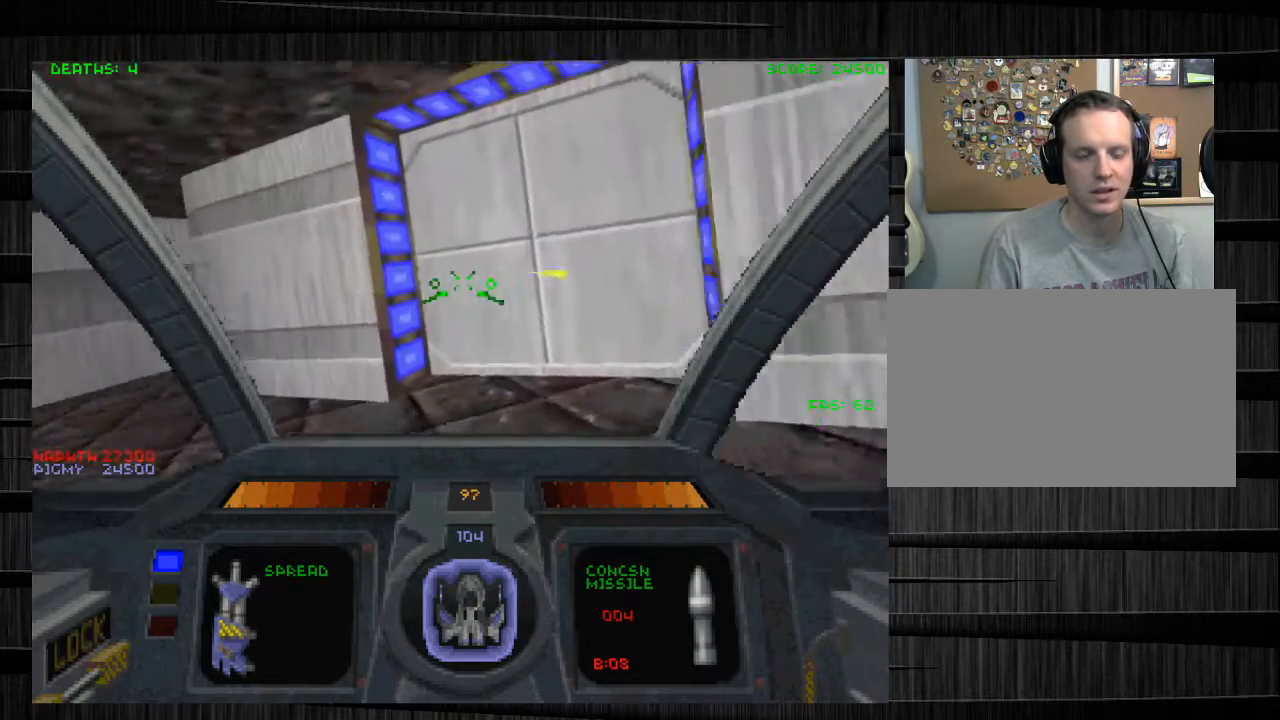
{"keys": ["w"], "mouse": [], "events": [[100, "d", "down"], [100, "w", "up"], [267, "w", "down"], [367, "d", "up"]]}
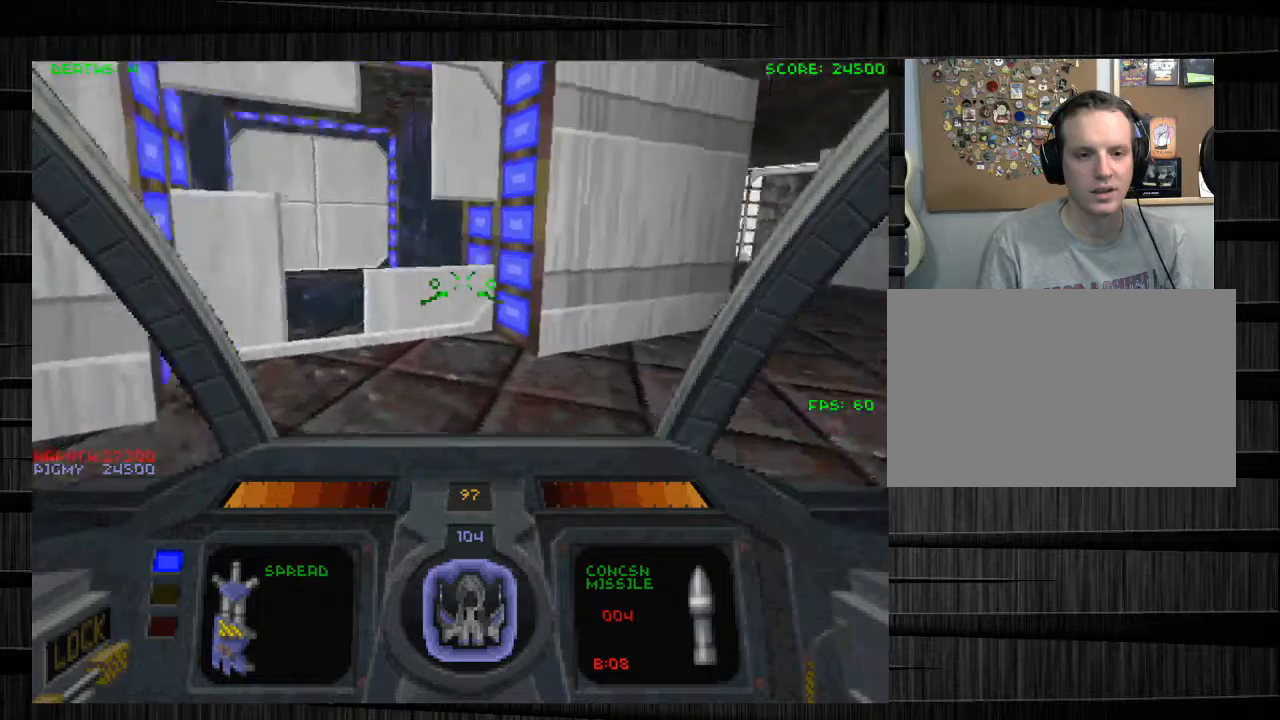
{"keys": ["a", "w"], "mouse": [], "events": [[66, "q", "down"], [200, "q", "up"], [333, "a", "down"]]}
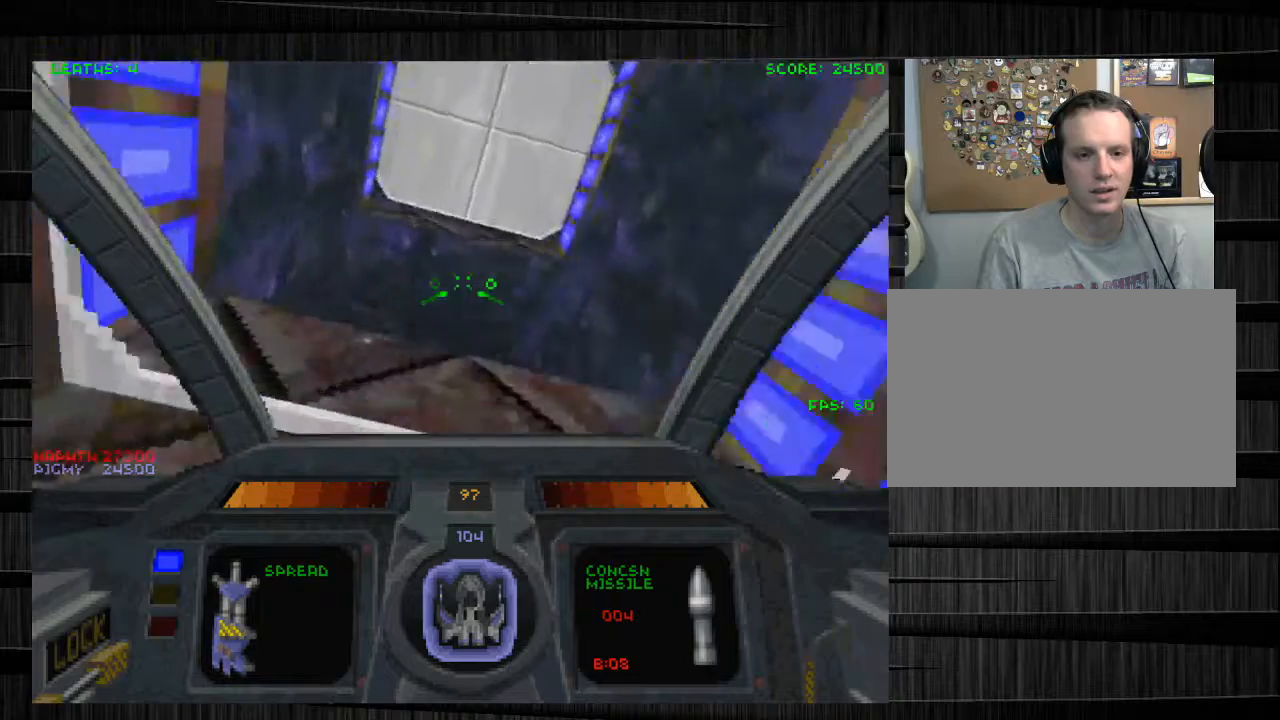
{"keys": ["a", "e", "w"], "mouse": [], "events": [[34, "a", "up"], [67, "e", "down"], [134, "e", "up"], [367, "a", "down"], [367, "e", "down"]]}
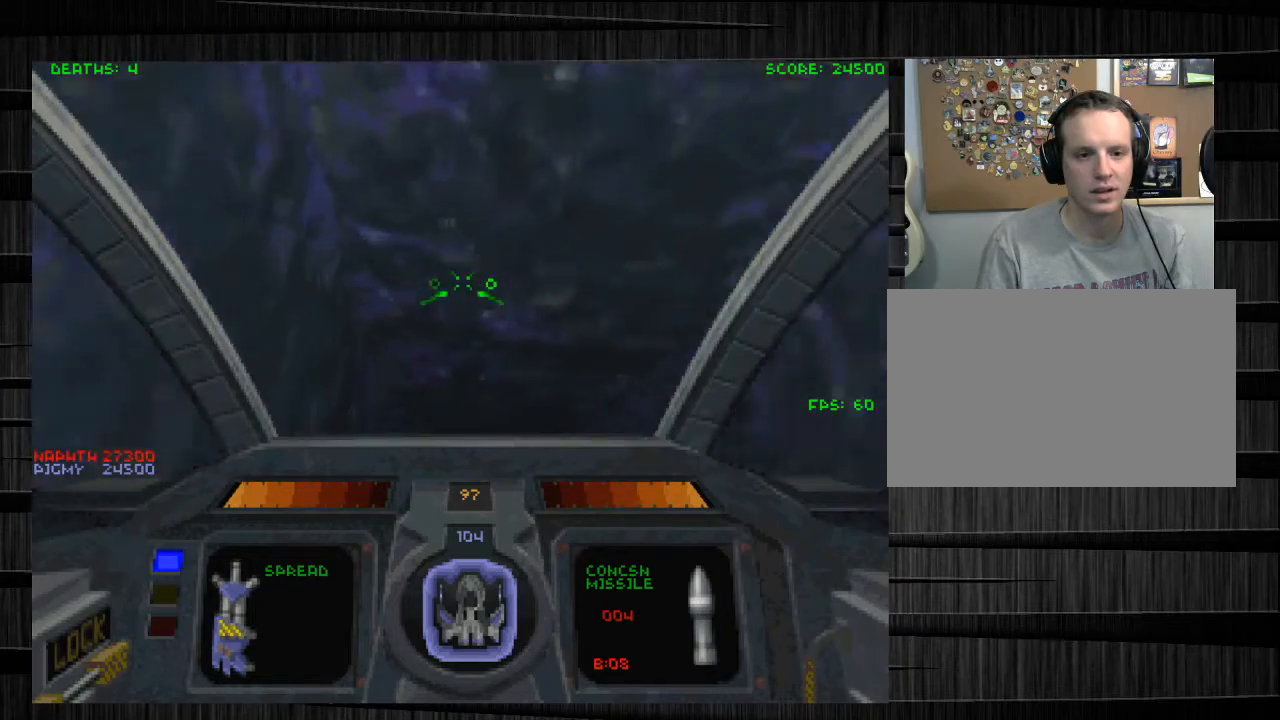
{"keys": ["a", "e", "w"], "mouse": [], "events": []}
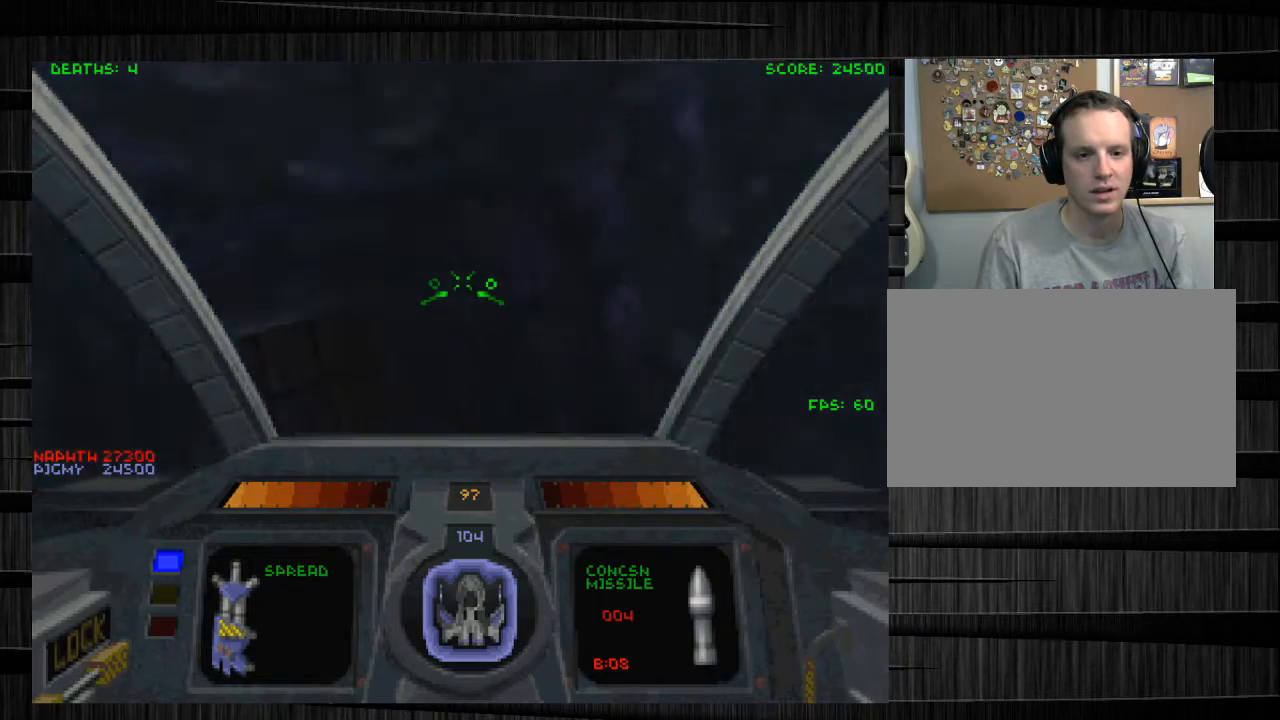
{"keys": [], "mouse": [], "events": [[334, "e", "up"], [434, "w", "up"], [501, "a", "up"]]}
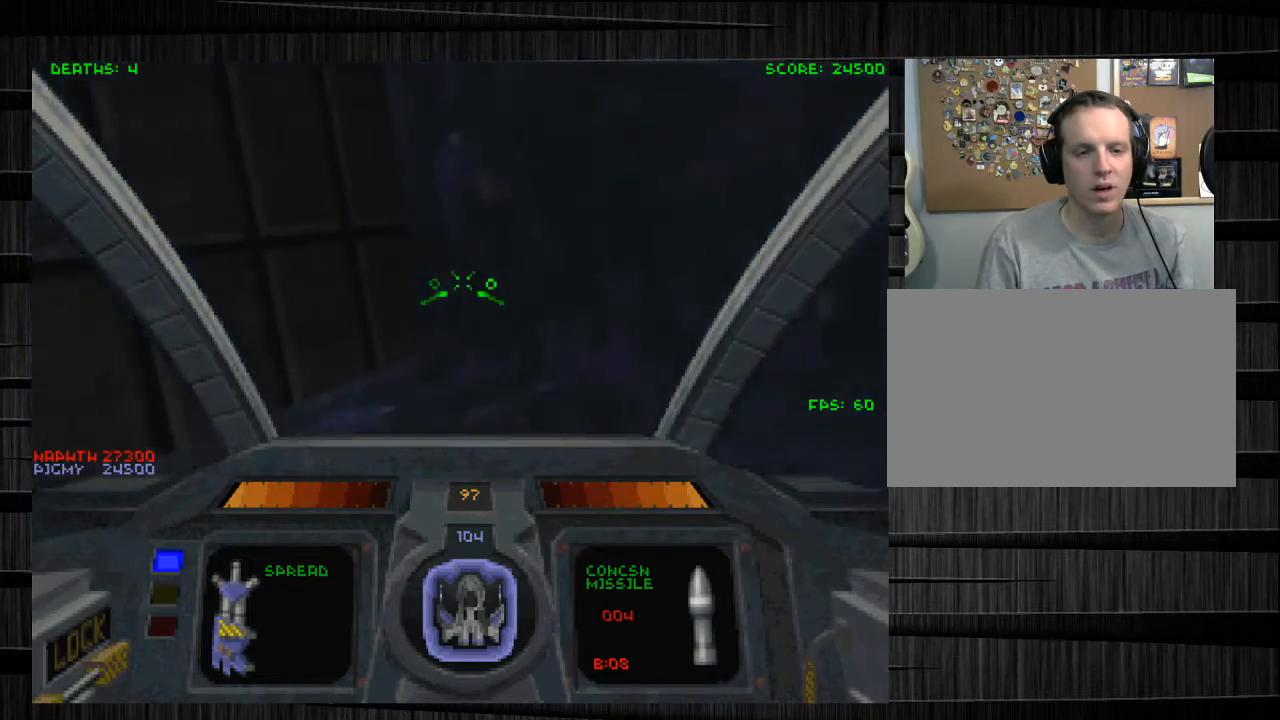
{"keys": ["x"], "mouse": [], "events": [[33, "x", "down"]]}
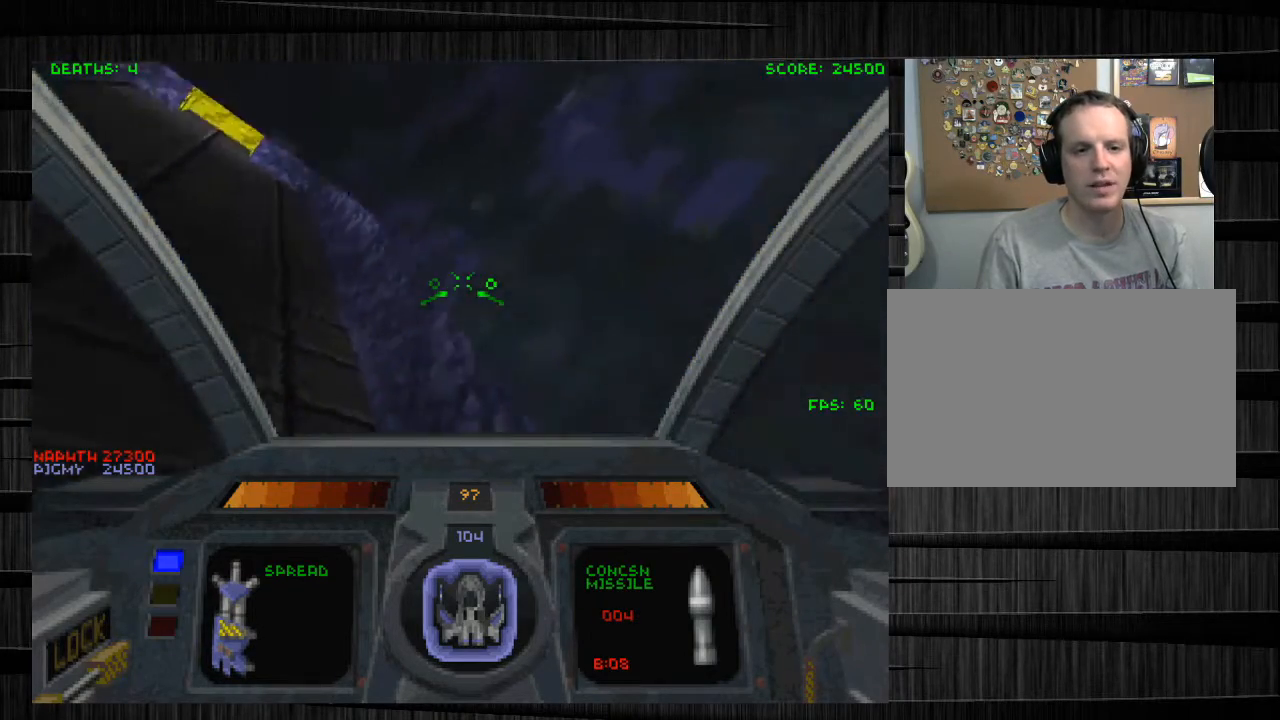
{"keys": ["a", "x"], "mouse": [], "events": [[34, "a", "down"], [200, "x", "up"], [467, "x", "down"]]}
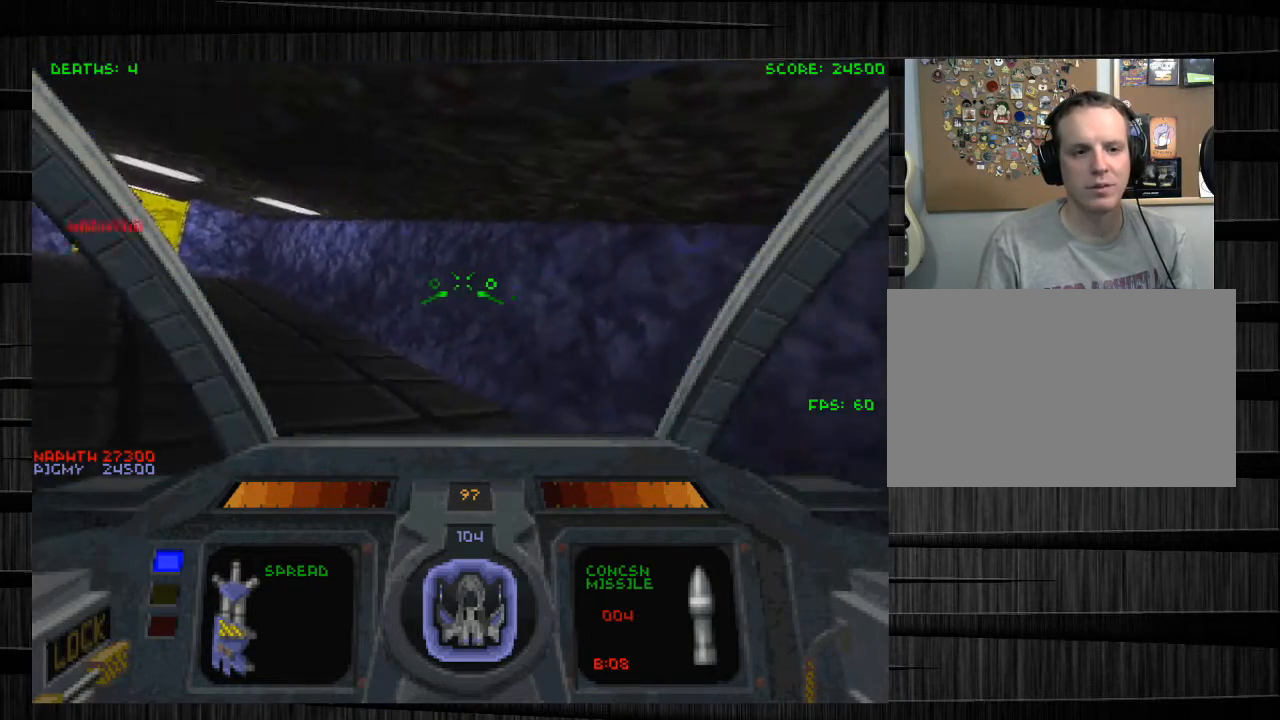
{"keys": ["a", "w"], "mouse": [], "events": [[67, "x", "up"], [167, "w", "down"]]}
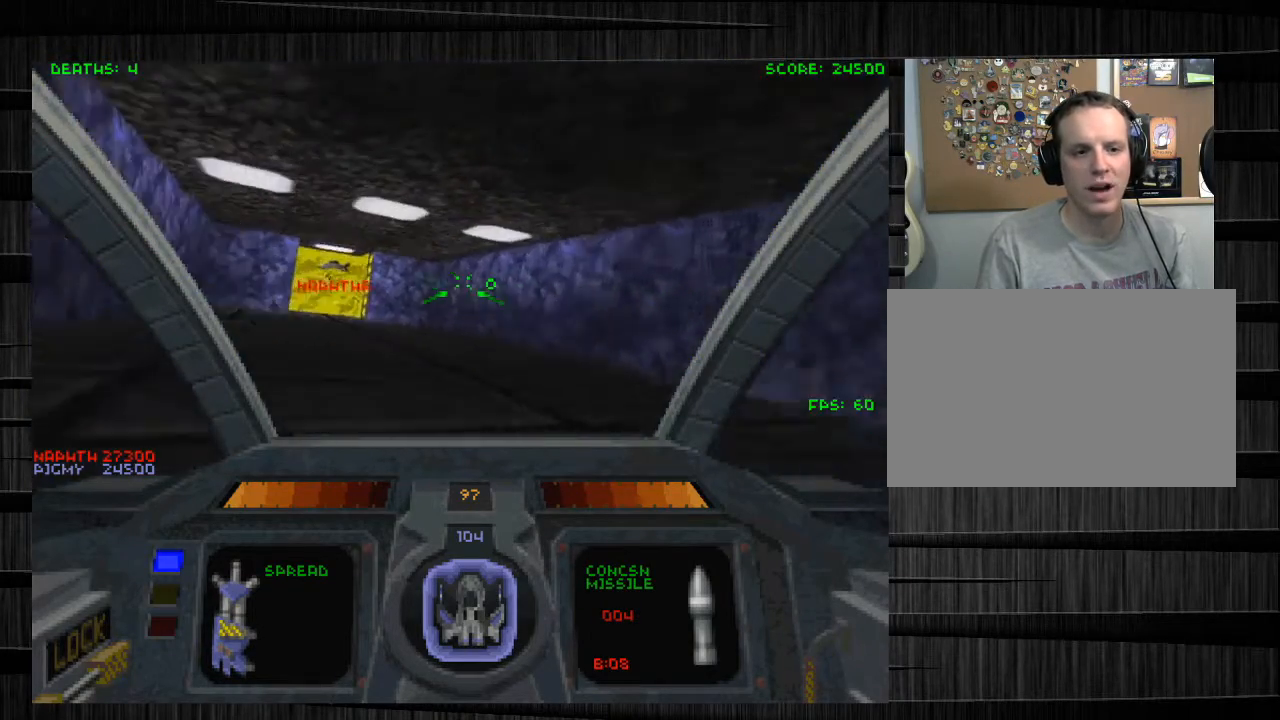
{"keys": ["a", "w"], "mouse": [], "events": [[134, "a", "up"], [501, "a", "down"]]}
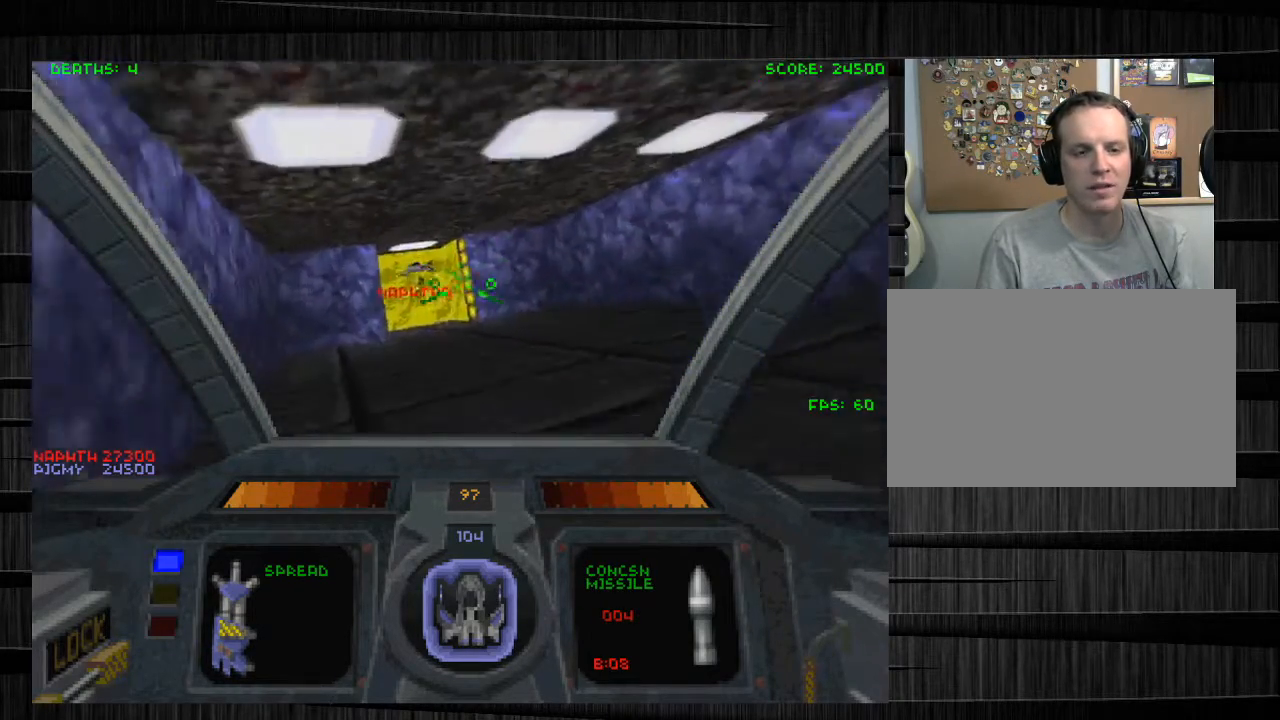
{"keys": ["a", "w"], "mouse": [], "events": []}
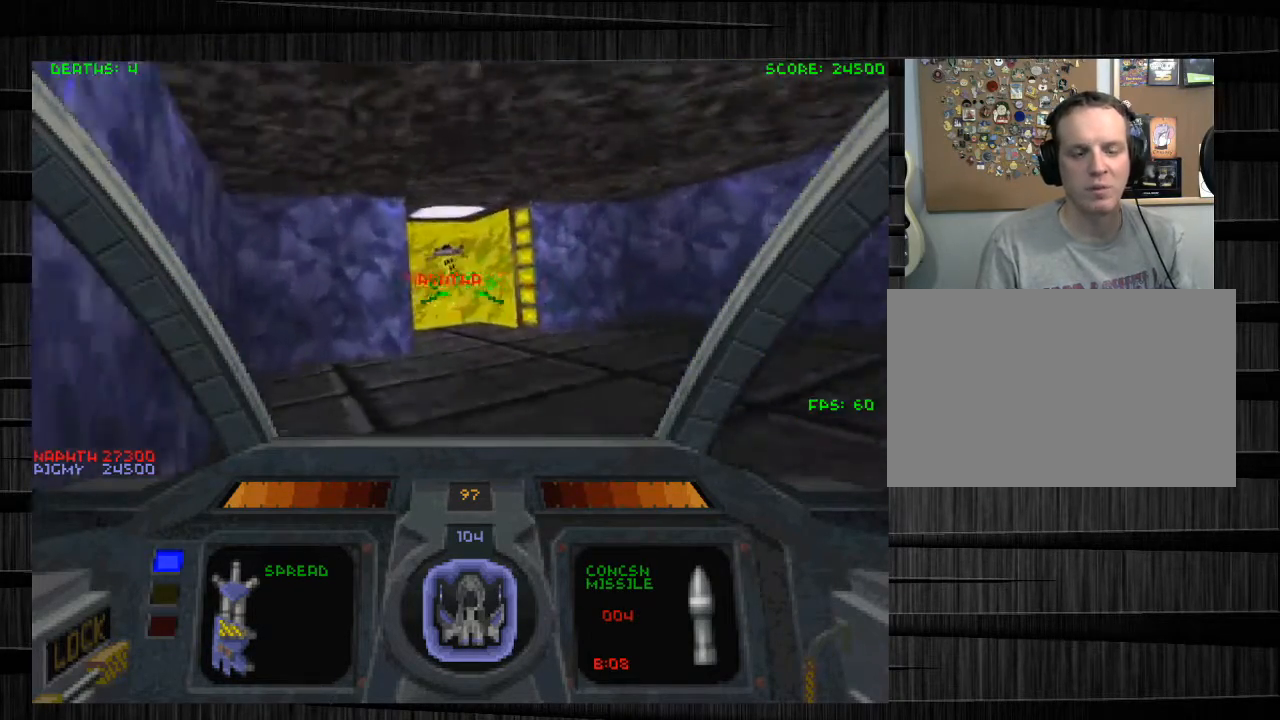
{"keys": ["a"], "mouse": [], "events": [[100, "w", "up"], [167, "w", "down"], [434, "w", "up"]]}
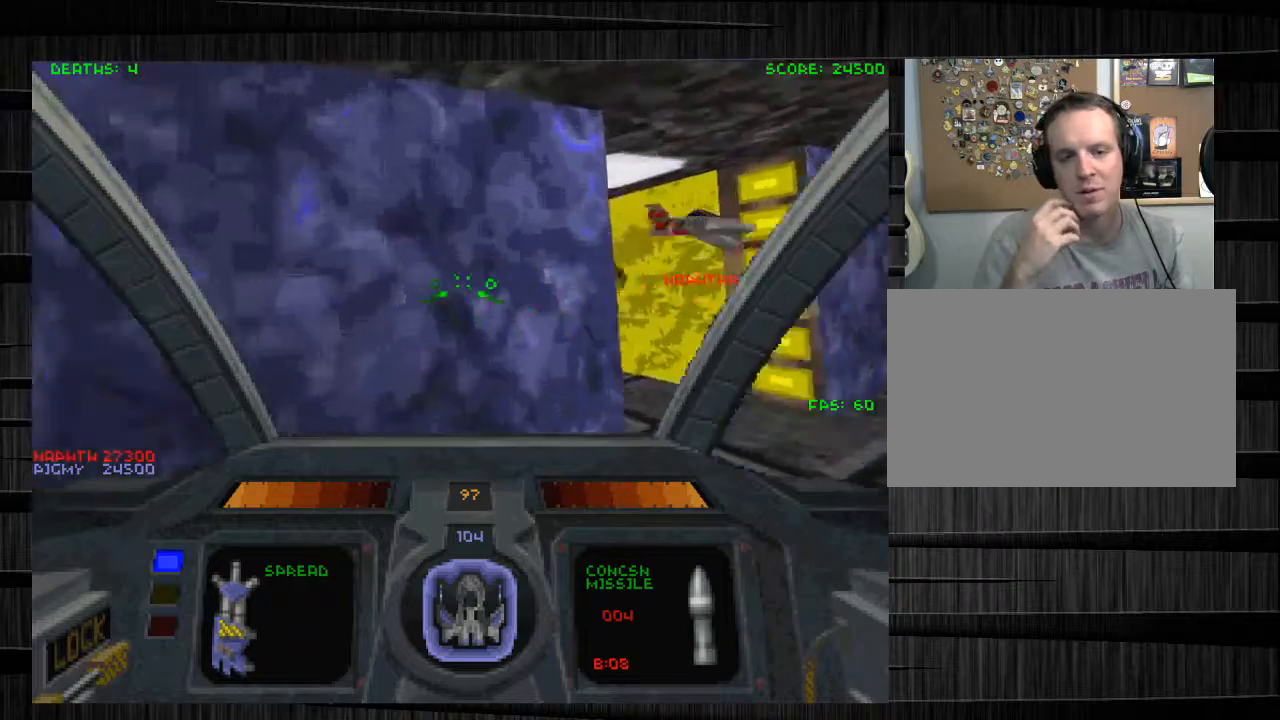
{"keys": ["d", "w"], "mouse": [], "events": [[33, "a", "up"], [233, "d", "down"], [500, "w", "down"]]}
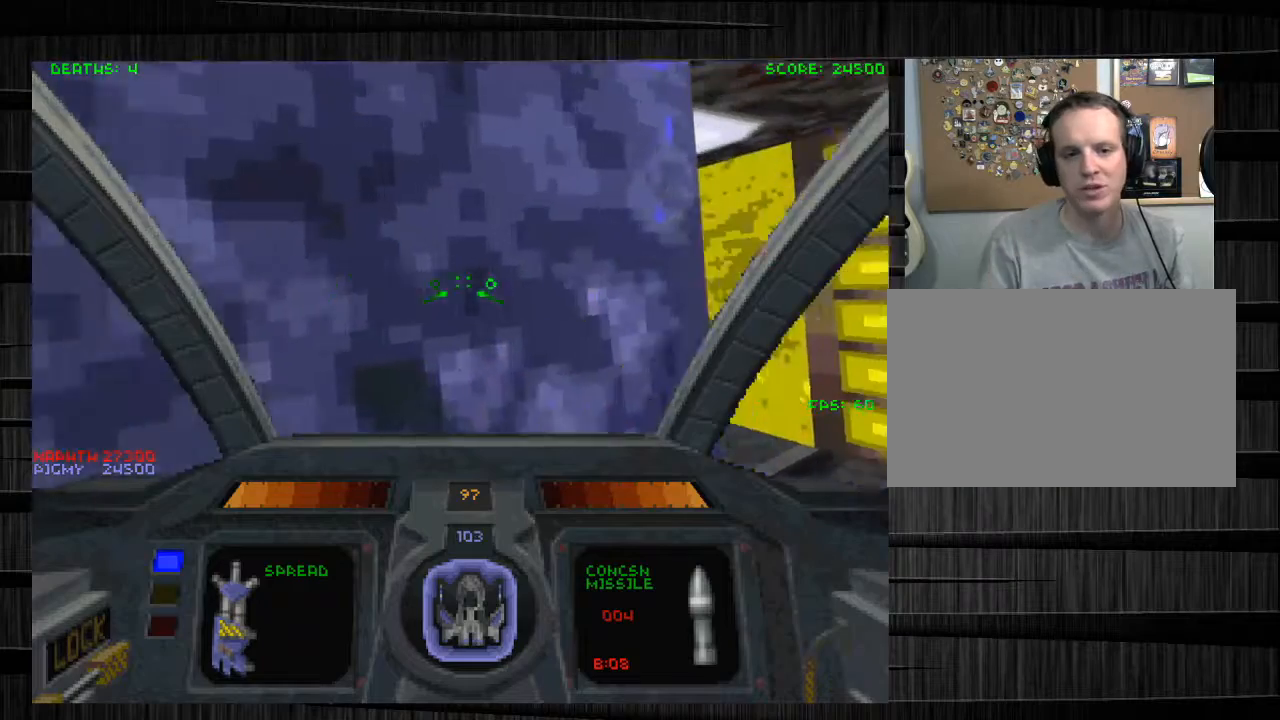
{"keys": ["a", "w"], "mouse": [], "events": [[334, "a", "down"], [334, "d", "up"]]}
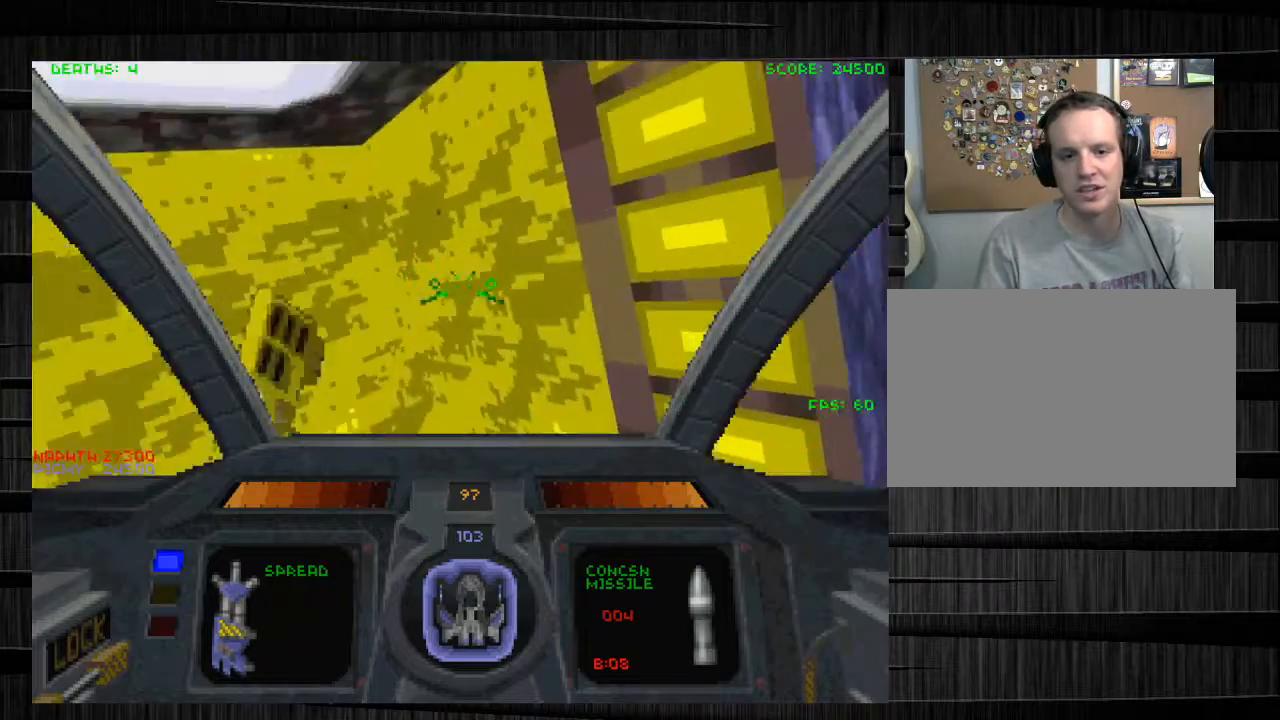
{"keys": ["d", "s"], "mouse": [], "events": [[167, "w", "up"], [200, "a", "up"], [200, "d", "down"], [400, "s", "down"]]}
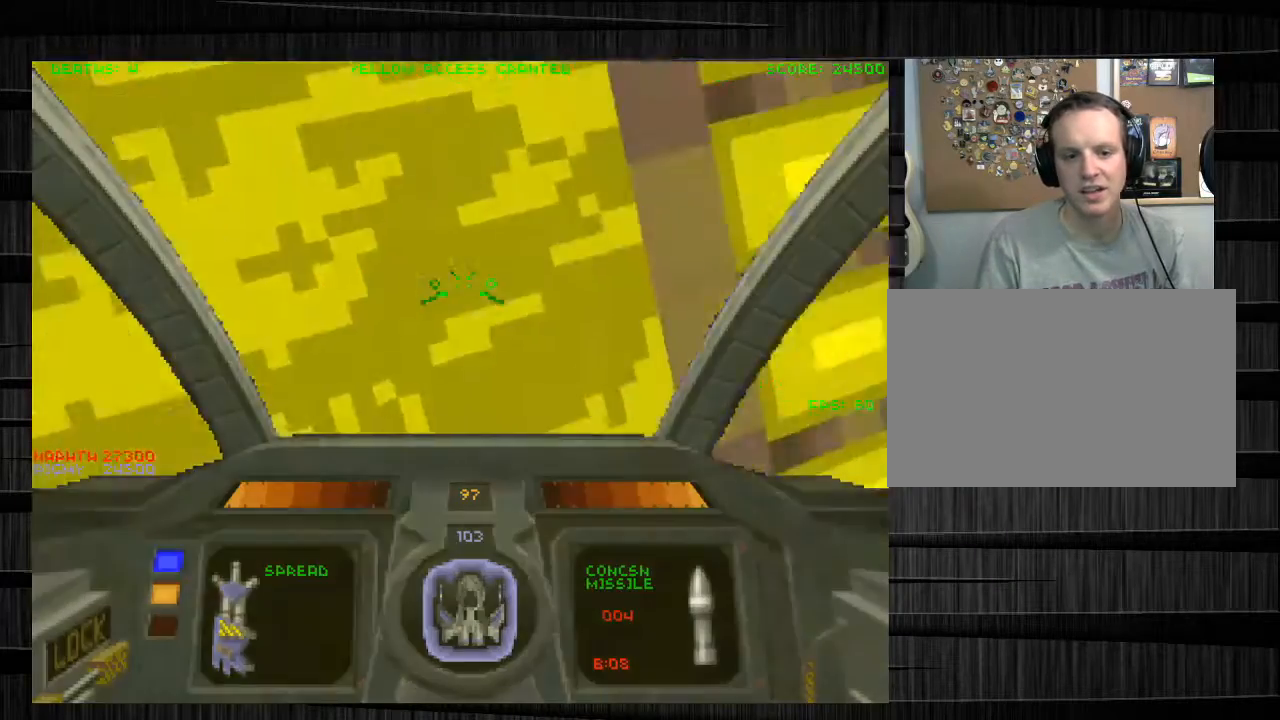
{"keys": ["w"], "mouse": [], "events": [[34, "s", "up"], [134, "w", "down"], [467, "d", "up"]]}
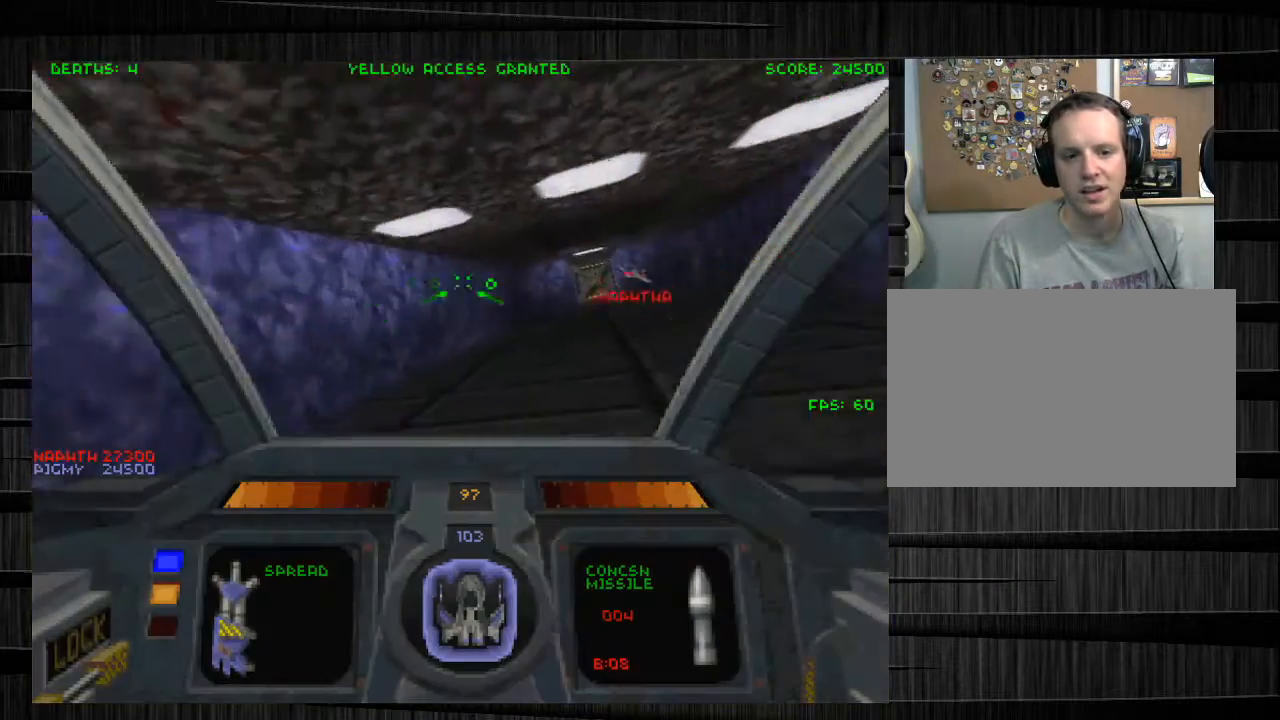
{"keys": ["w"], "mouse": [], "events": [[100, "x", "down"], [233, "x", "up"]]}
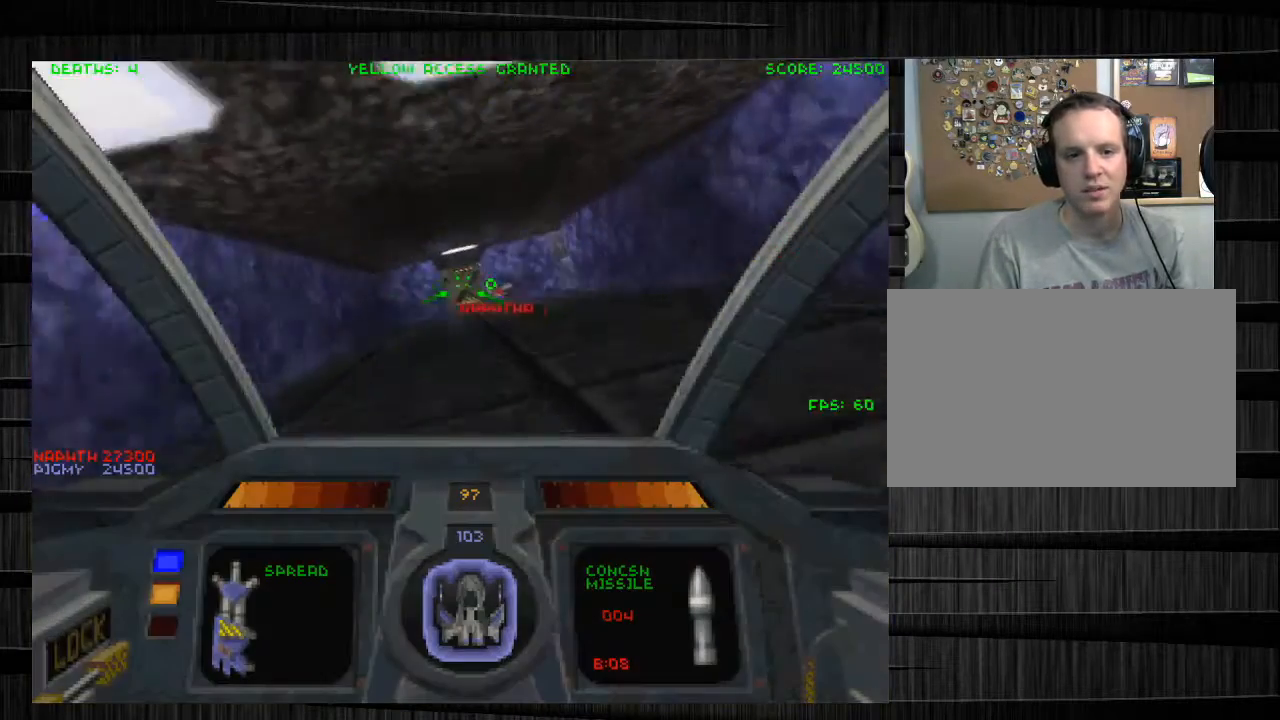
{"keys": ["w"], "mouse": [], "events": [[200, "a", "down"], [434, "a", "up"]]}
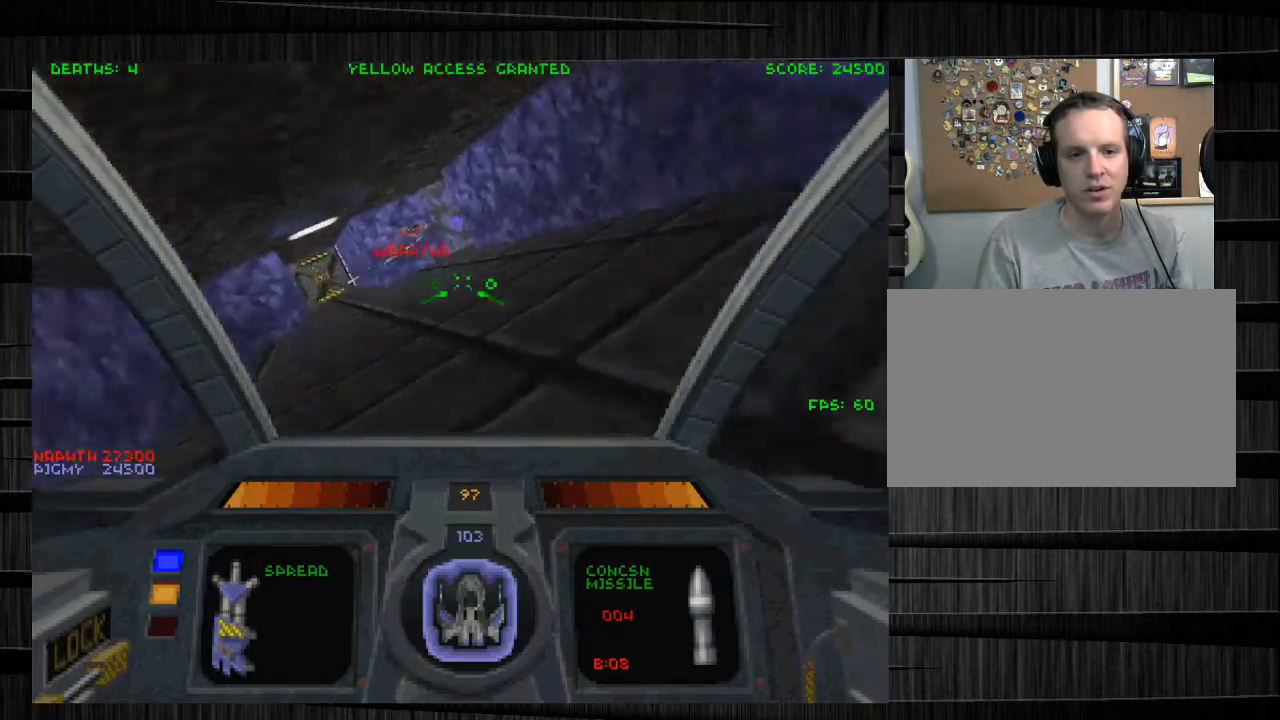
{"keys": ["d"], "mouse": [], "events": [[67, "d", "down"], [167, "w", "up"], [401, "a", "down"], [434, "a", "up"]]}
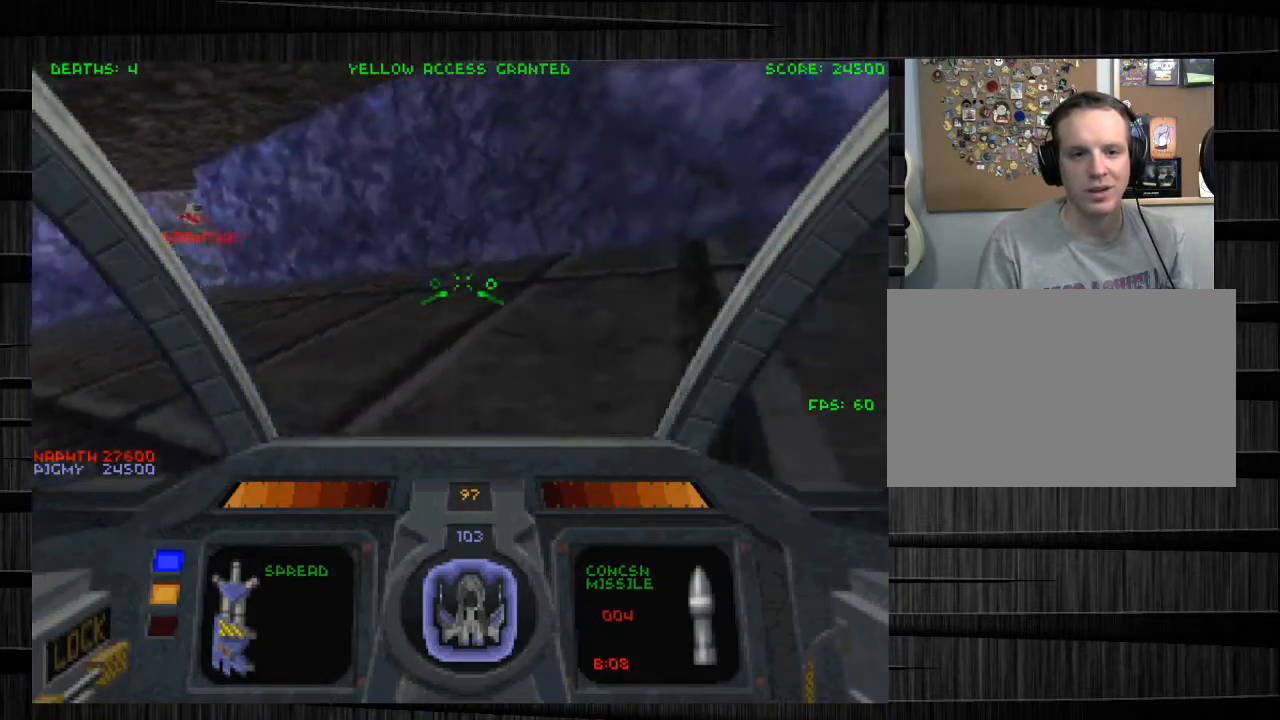
{"keys": ["a"], "mouse": [], "events": [[33, "s", "down"], [467, "d", "up"], [500, "a", "down"], [500, "s", "up"]]}
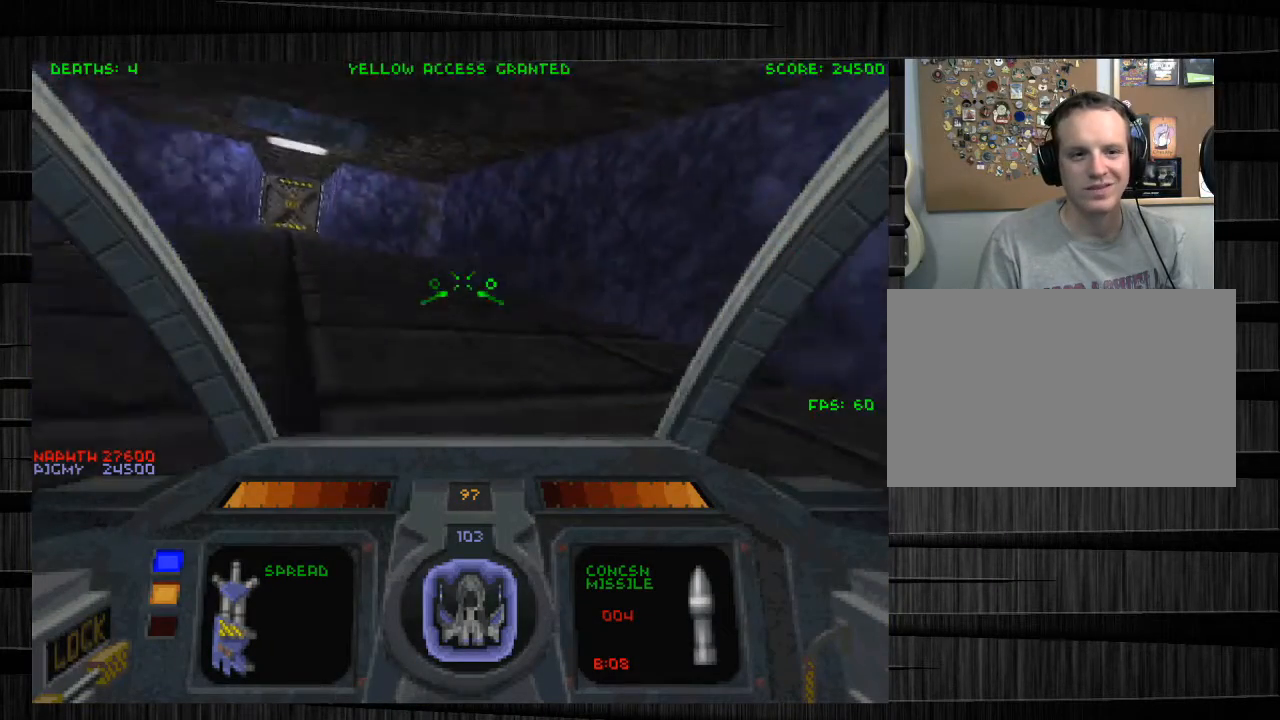
{"keys": ["w"], "mouse": [], "events": [[101, "a", "up"], [101, "w", "down"], [201, "d", "down"], [434, "d", "up"]]}